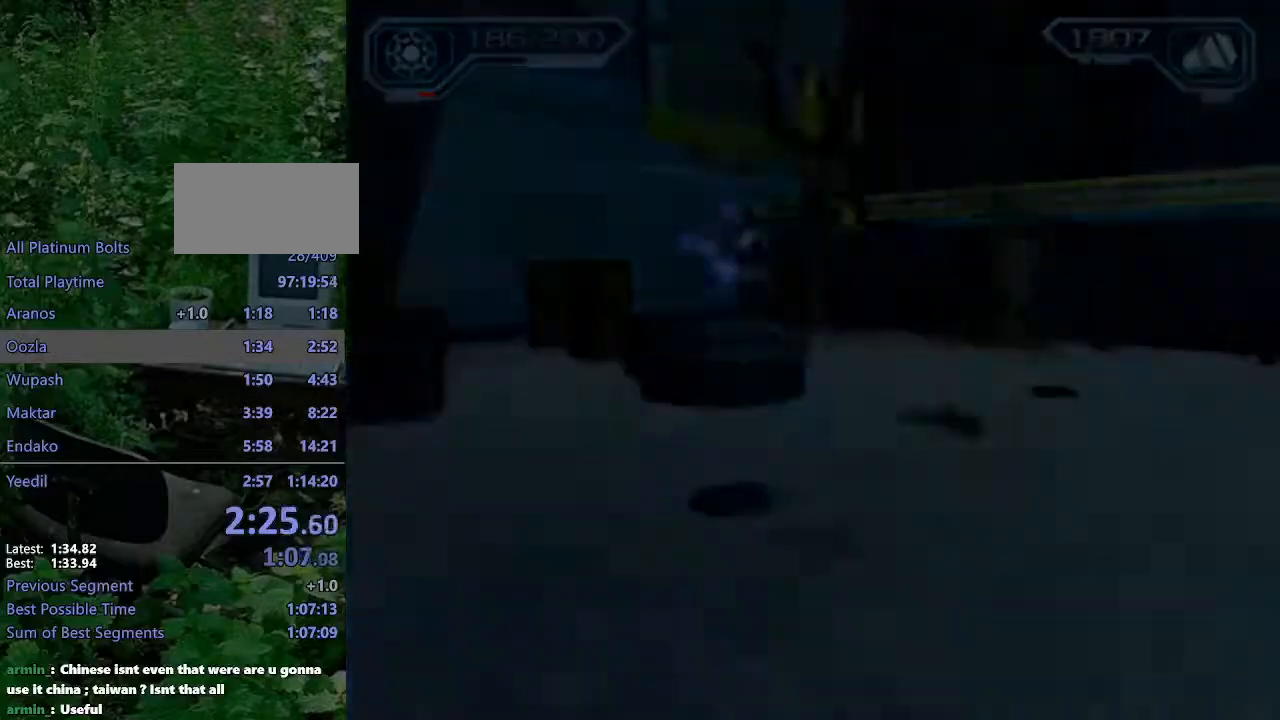
Gameplay with a controller (PlayStation layout); each line is a JSON object with the inputs held at the frame after it. "events" lists button and stick changes between this image and that frame as [ms after this image, input, new state], when the widget could be followed in between. Not read: L3 R3.
{"buttons": [], "left_stick": "center", "right_stick": "center", "events": []}
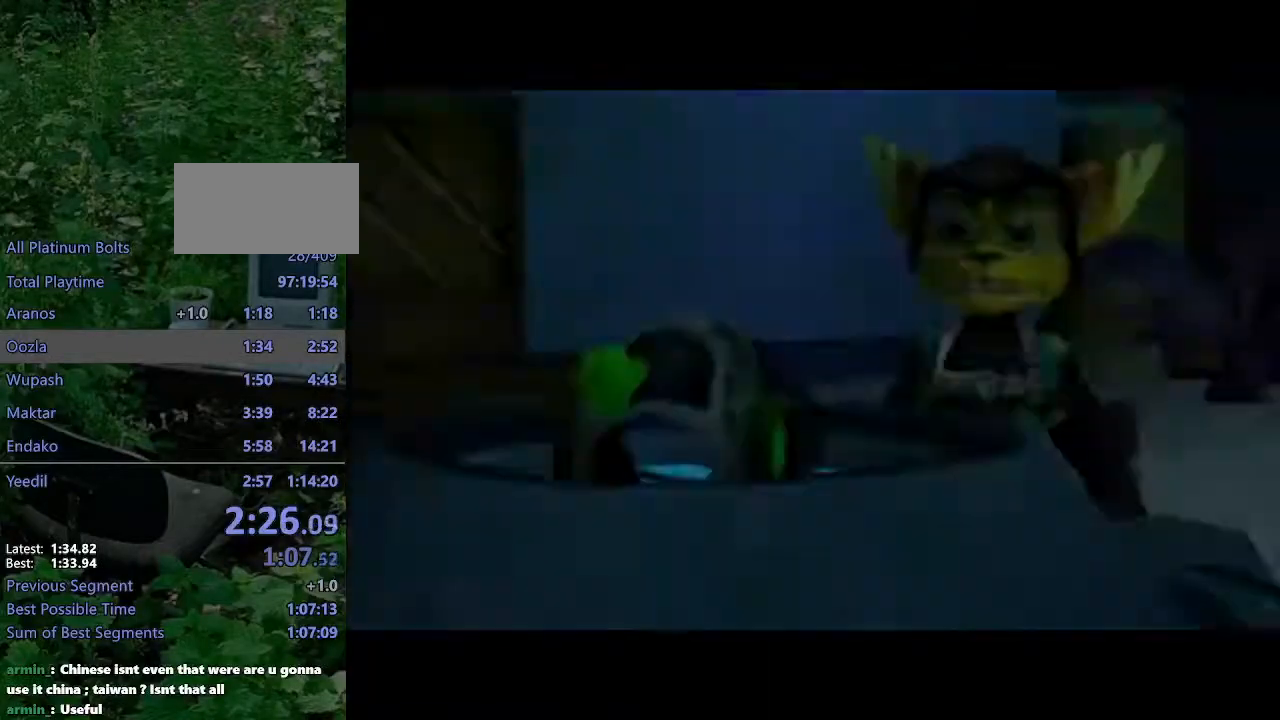
{"buttons": [], "left_stick": "center", "right_stick": "center", "events": [[217, "START", "down"], [300, "START", "up"]]}
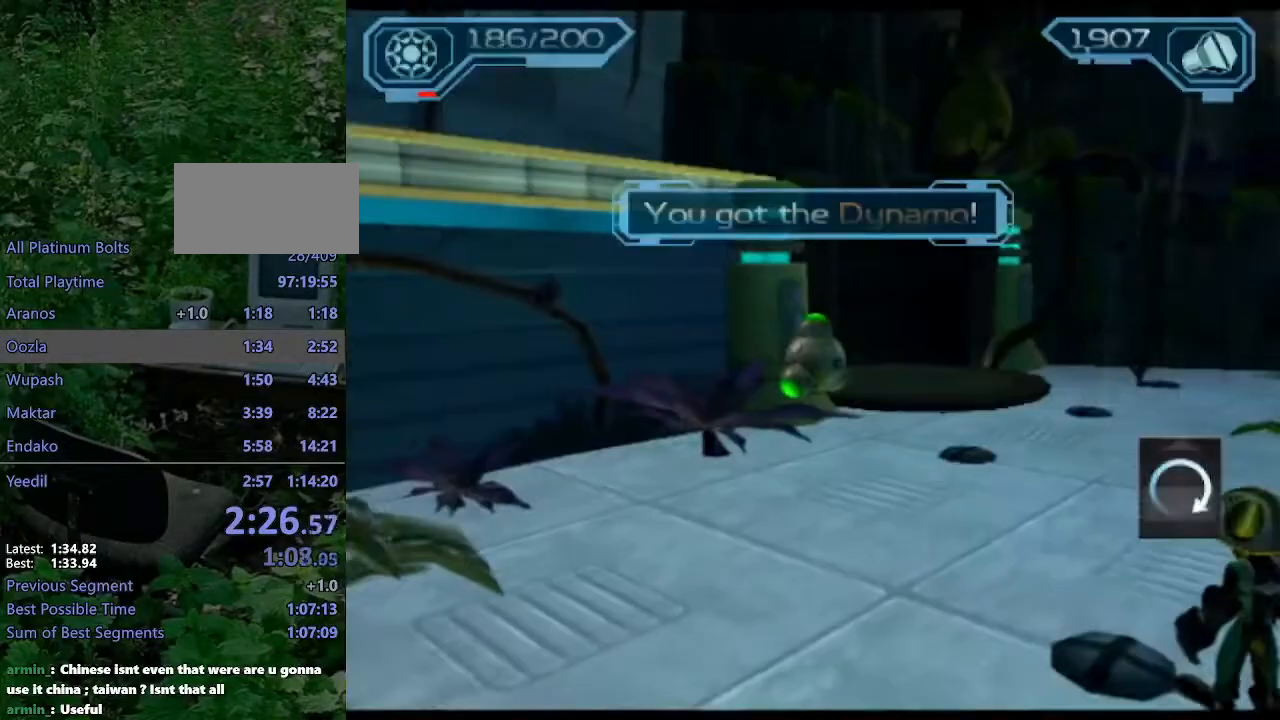
{"buttons": [], "left_stick": "up", "right_stick": "center", "events": [[167, "left_stick", "up"]]}
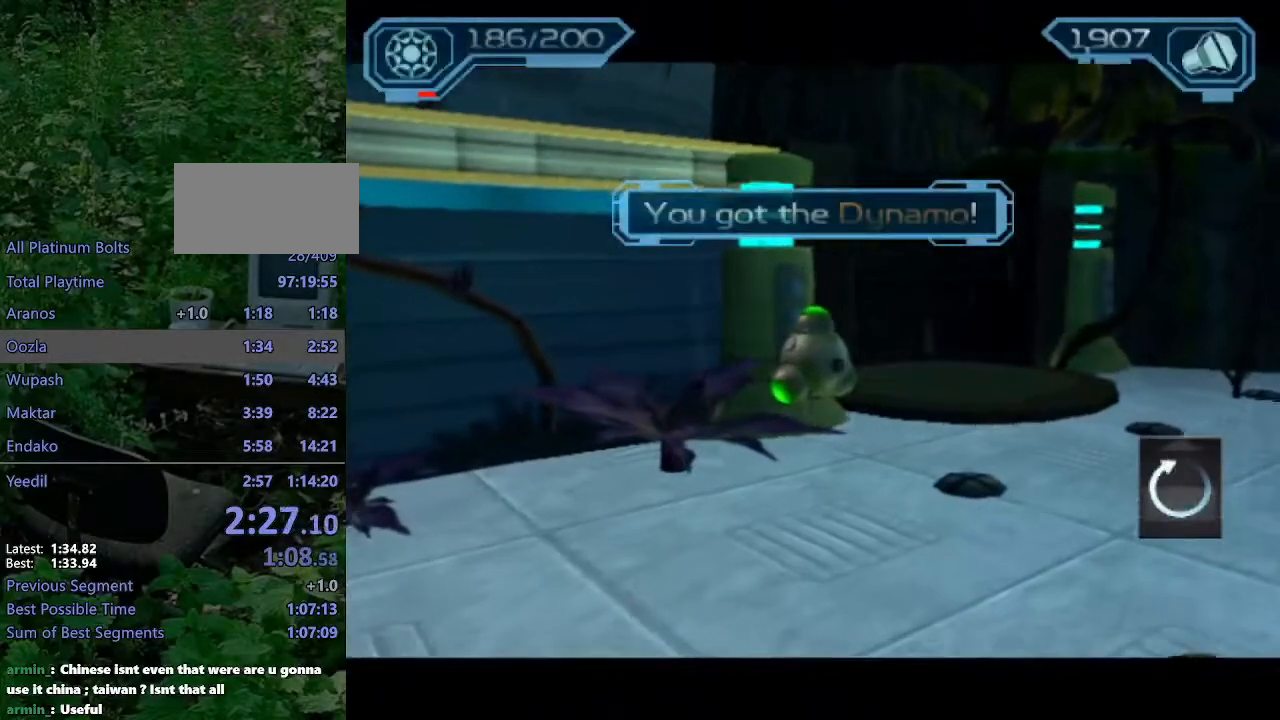
{"buttons": [], "left_stick": "up", "right_stick": "center", "events": []}
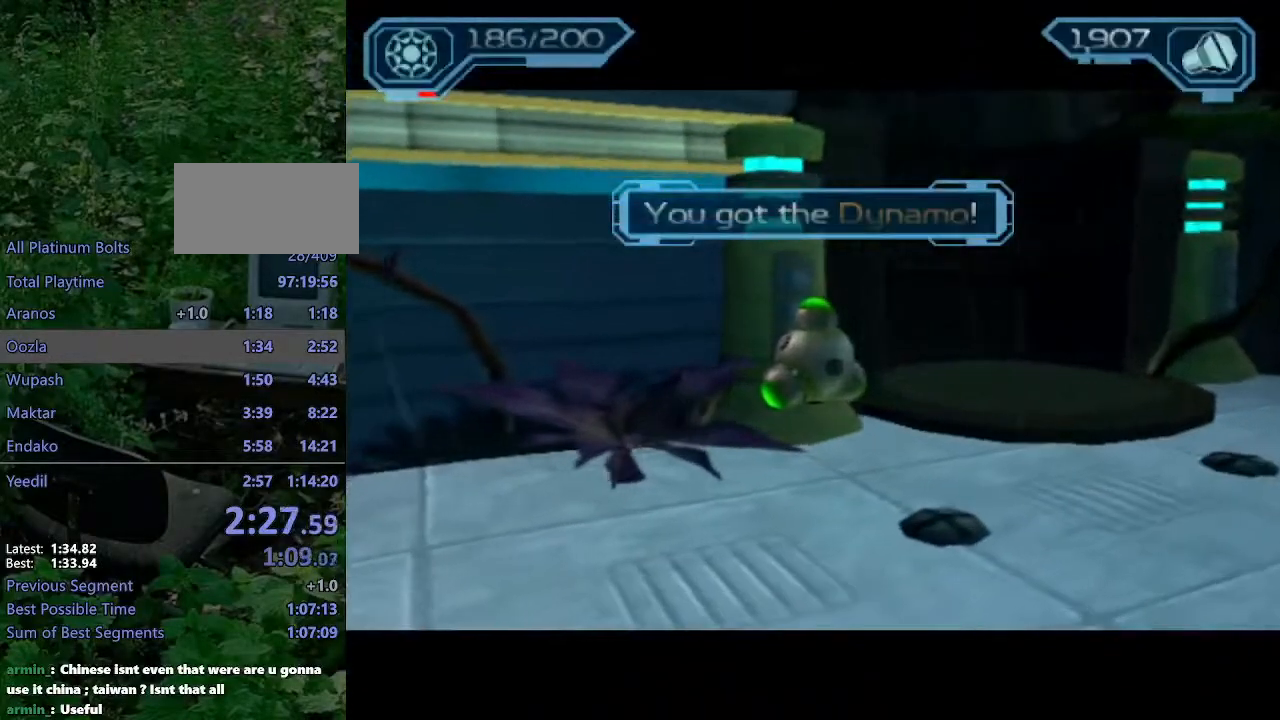
{"buttons": [], "left_stick": "up", "right_stick": "center", "events": []}
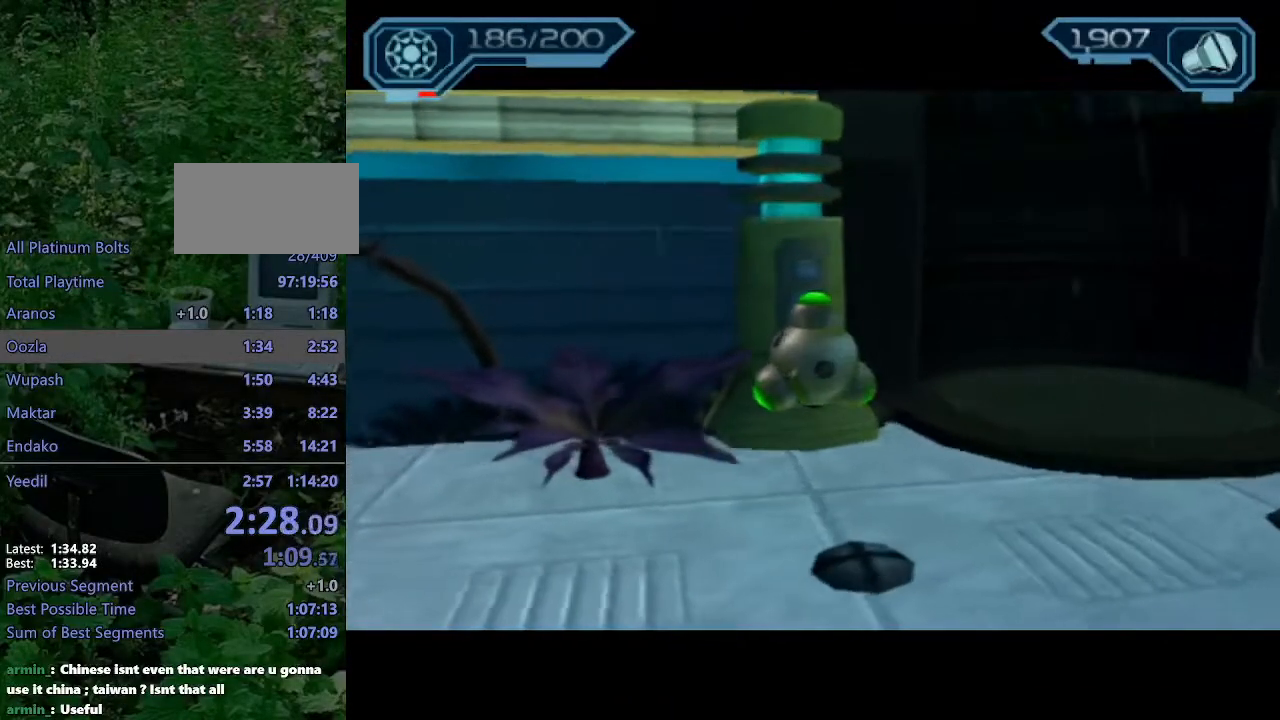
{"buttons": [], "left_stick": "up", "right_stick": "center", "events": []}
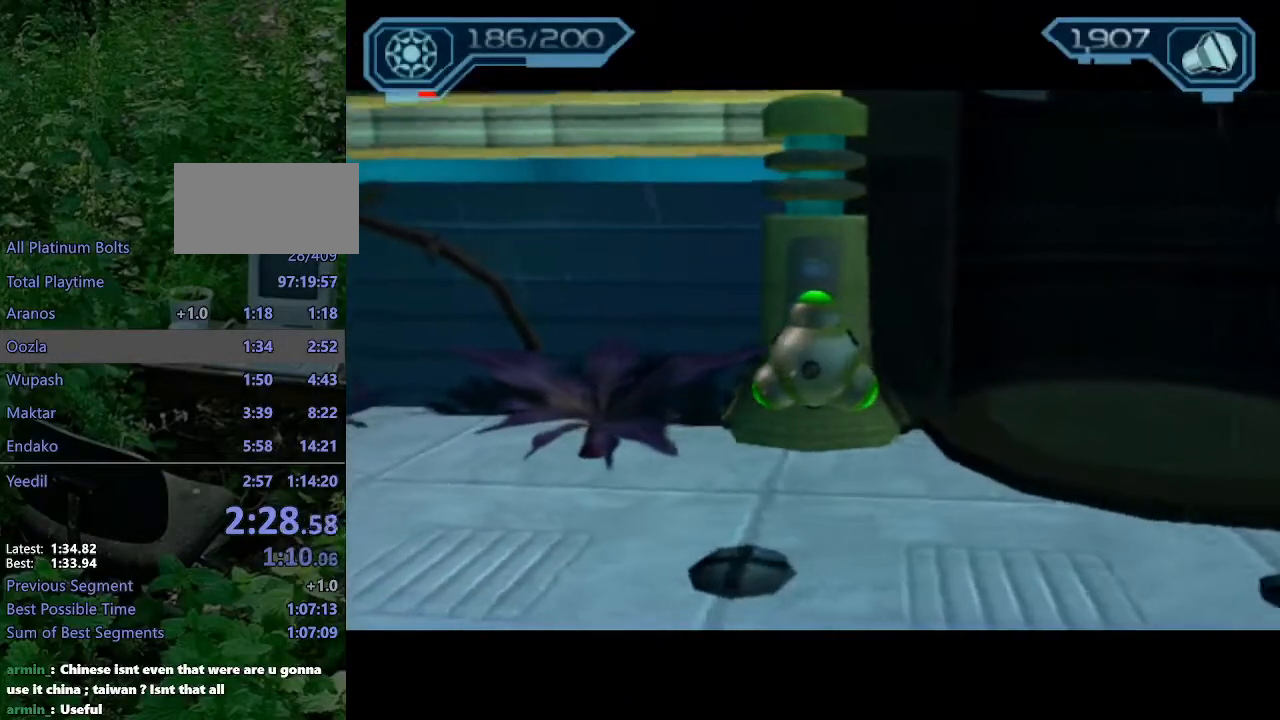
{"buttons": ["CIRCLE"], "left_stick": "up", "right_stick": "center", "events": [[467, "CIRCLE", "down"]]}
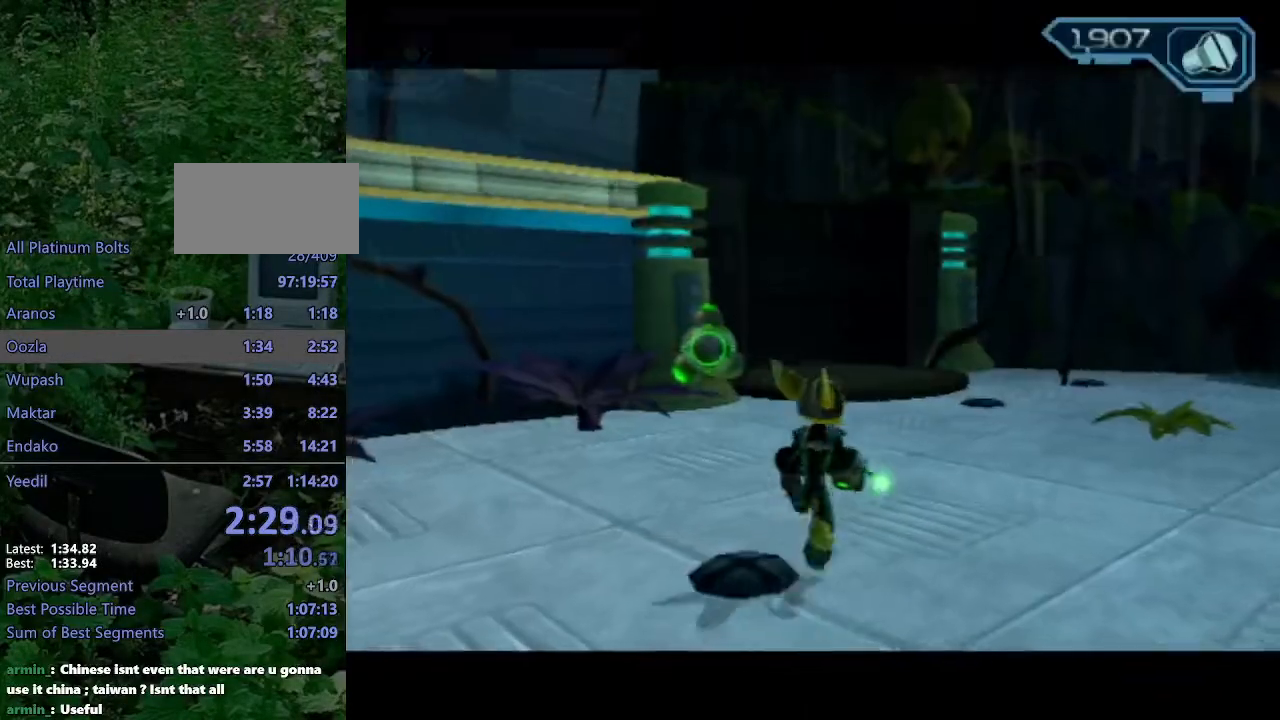
{"buttons": ["CROSS", "R1"], "left_stick": "up-right", "right_stick": "center", "events": [[50, "CIRCLE", "up"], [167, "right_stick", "right"], [267, "right_stick", "center"], [417, "CROSS", "down"], [450, "R1", "down"], [483, "left_stick", "up-right"]]}
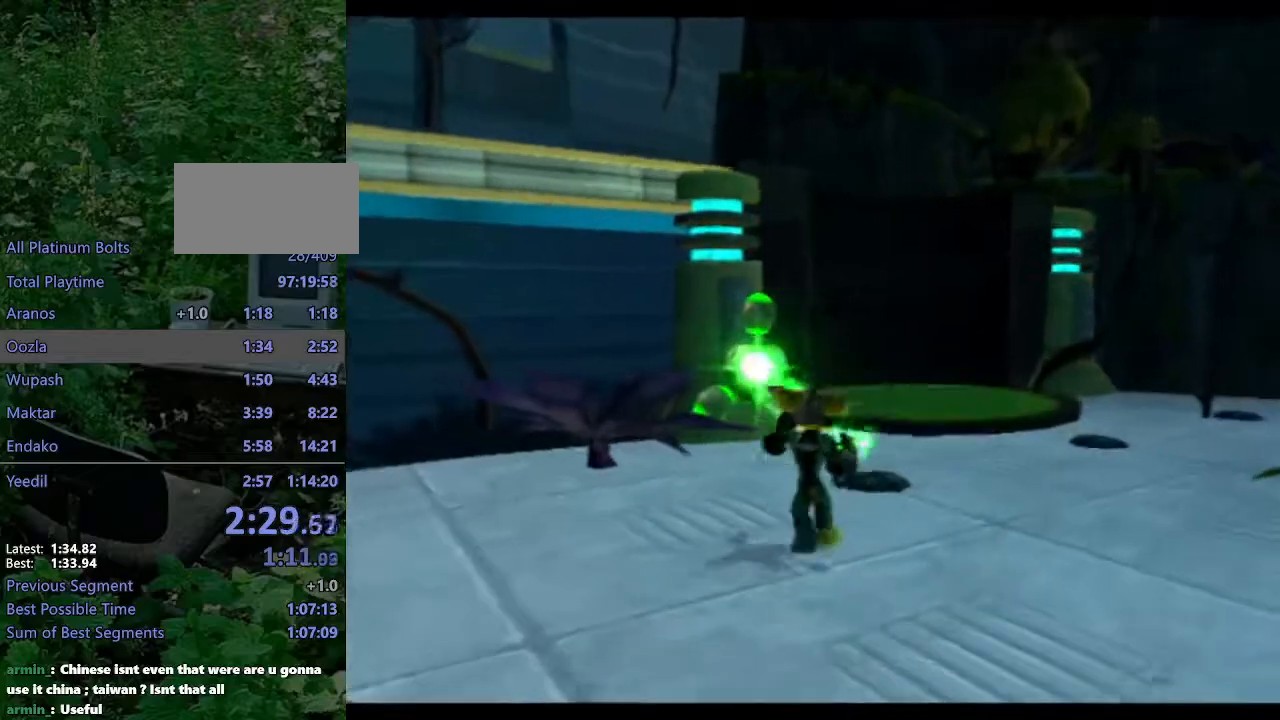
{"buttons": [], "left_stick": "up", "right_stick": "right", "events": [[17, "left_stick", "right"], [183, "left_stick", "up"], [233, "CROSS", "up"], [233, "R1", "up"], [417, "right_stick", "right"]]}
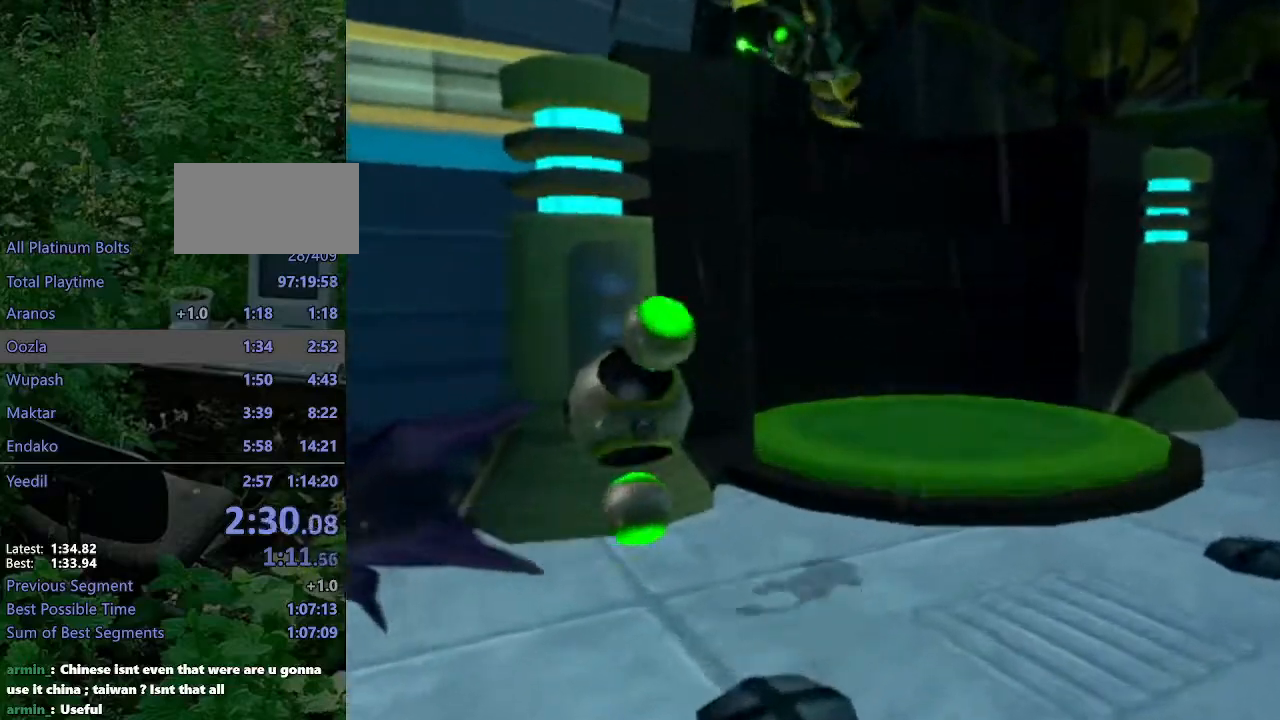
{"buttons": ["CROSS"], "left_stick": "up-left", "right_stick": "up-right", "events": [[17, "left_stick", "up-left"], [200, "right_stick", "up-right"], [417, "CROSS", "down"]]}
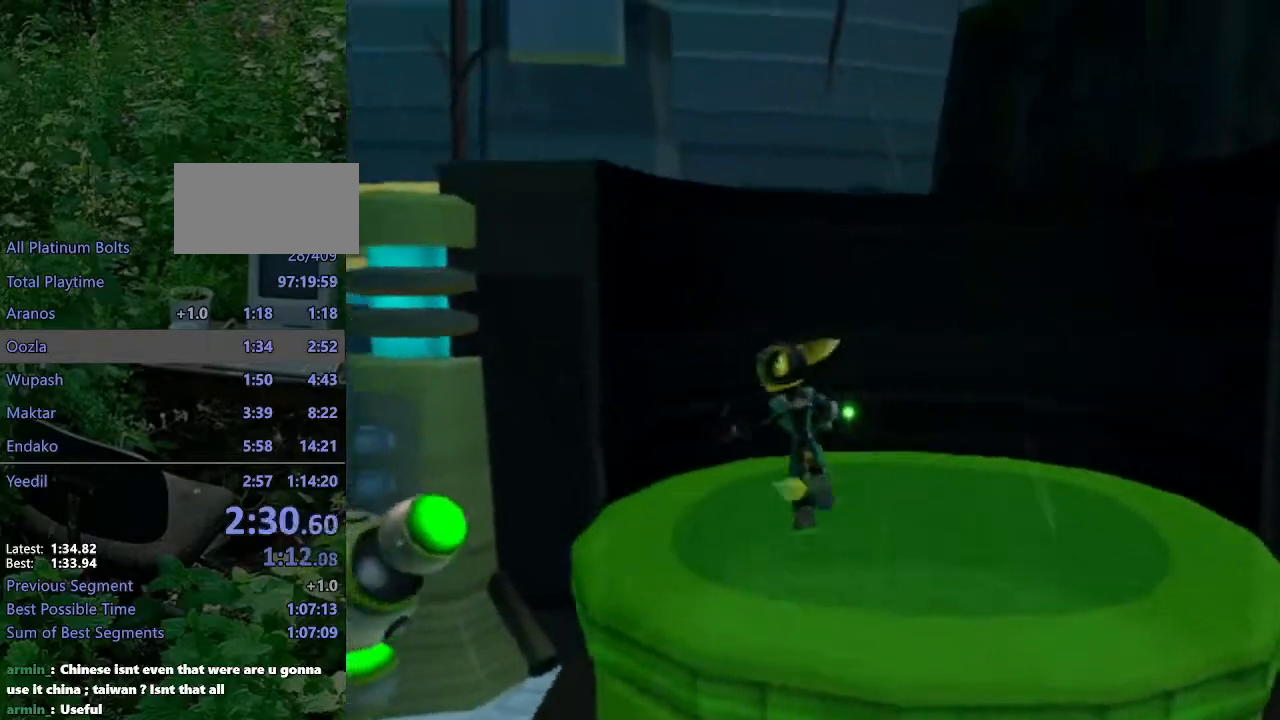
{"buttons": [], "left_stick": "up-left", "right_stick": "center", "events": [[167, "CROSS", "up"], [217, "right_stick", "center"]]}
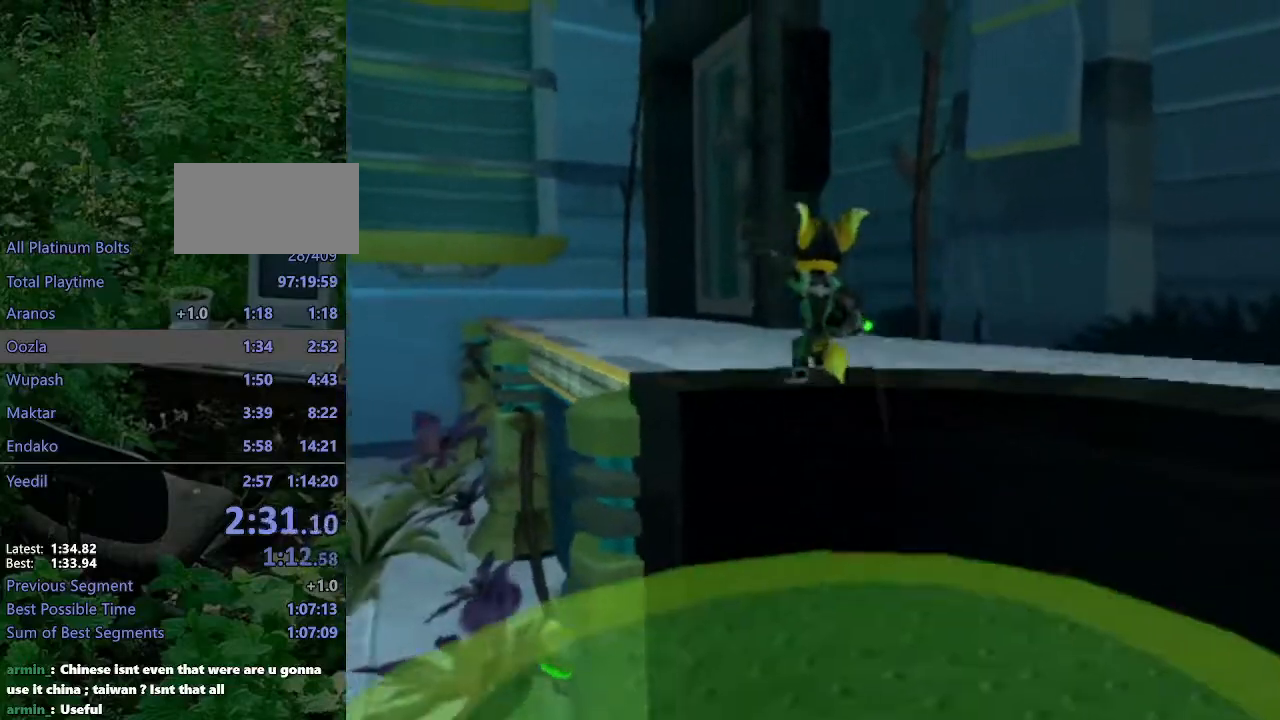
{"buttons": ["CROSS", "R1"], "left_stick": "up-left", "right_stick": "center", "events": [[83, "left_stick", "up"], [383, "CROSS", "down"], [383, "R1", "down"], [433, "left_stick", "up-left"]]}
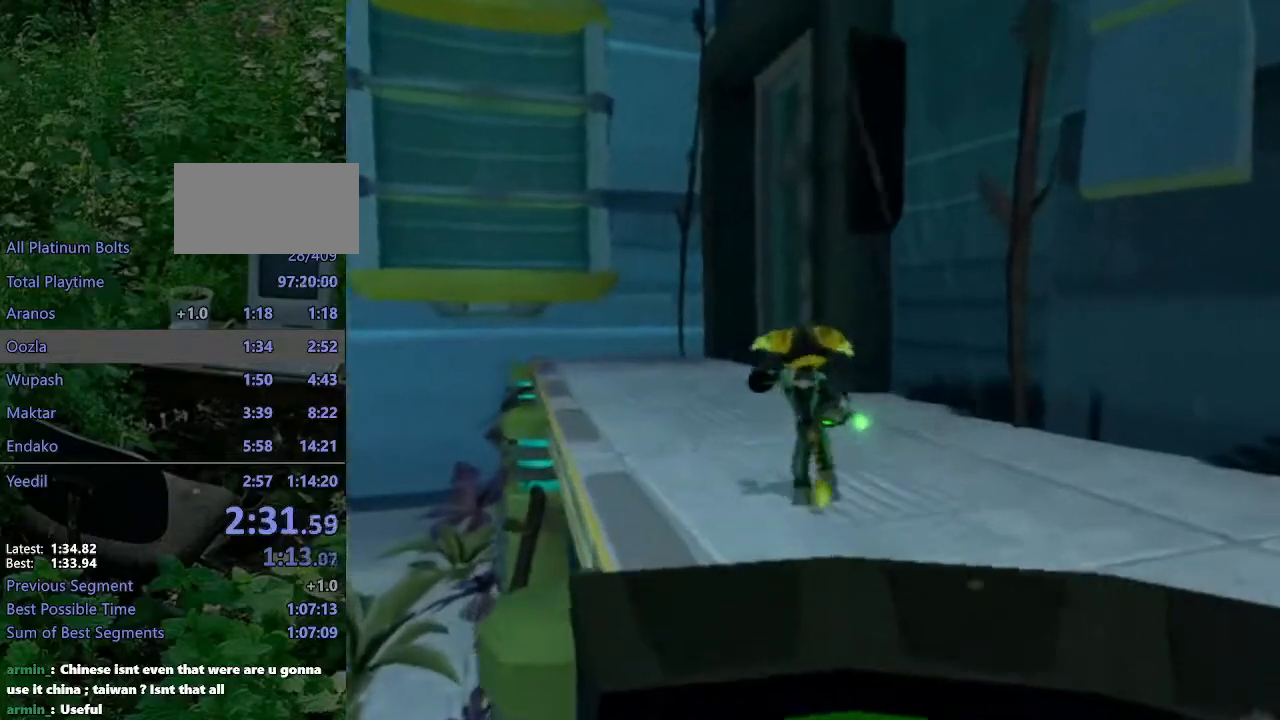
{"buttons": [], "left_stick": "up", "right_stick": "left", "events": [[100, "left_stick", "up"], [200, "CROSS", "up"], [200, "R1", "up"], [350, "right_stick", "left"]]}
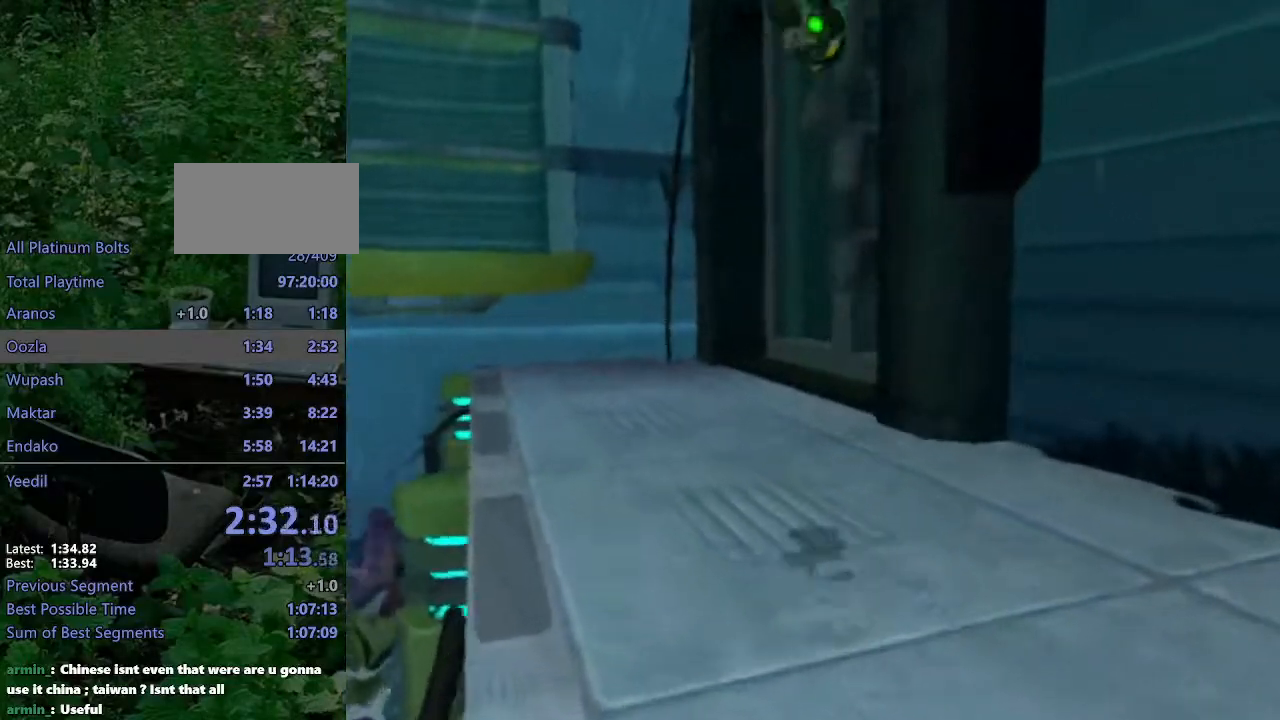
{"buttons": [], "left_stick": "up-left", "right_stick": "center", "events": [[250, "right_stick", "center"], [300, "CROSS", "down"], [333, "left_stick", "up-left"], [417, "CROSS", "up"]]}
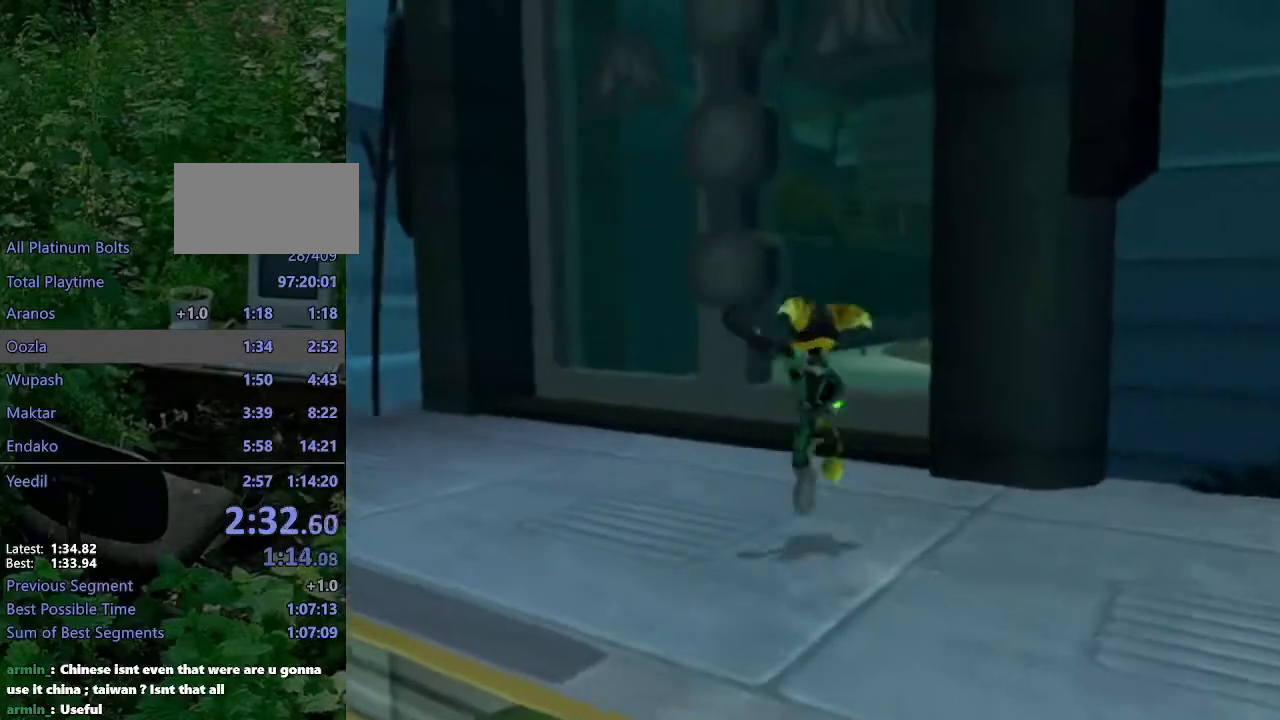
{"buttons": [], "left_stick": "up", "right_stick": "center", "events": [[133, "right_stick", "left"], [167, "left_stick", "up"], [333, "right_stick", "center"]]}
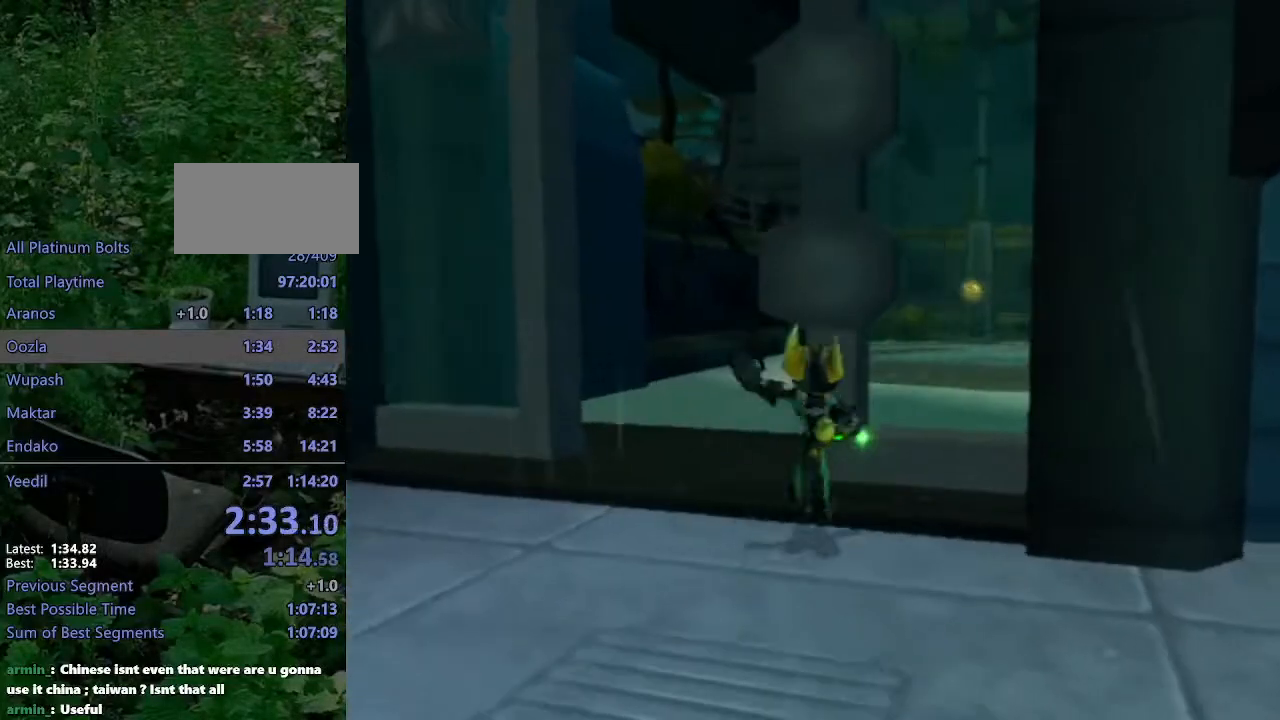
{"buttons": ["CROSS", "R1"], "left_stick": "up", "right_stick": "center", "events": [[150, "CROSS", "down"], [150, "R1", "down"], [200, "left_stick", "up-right"], [367, "left_stick", "up"]]}
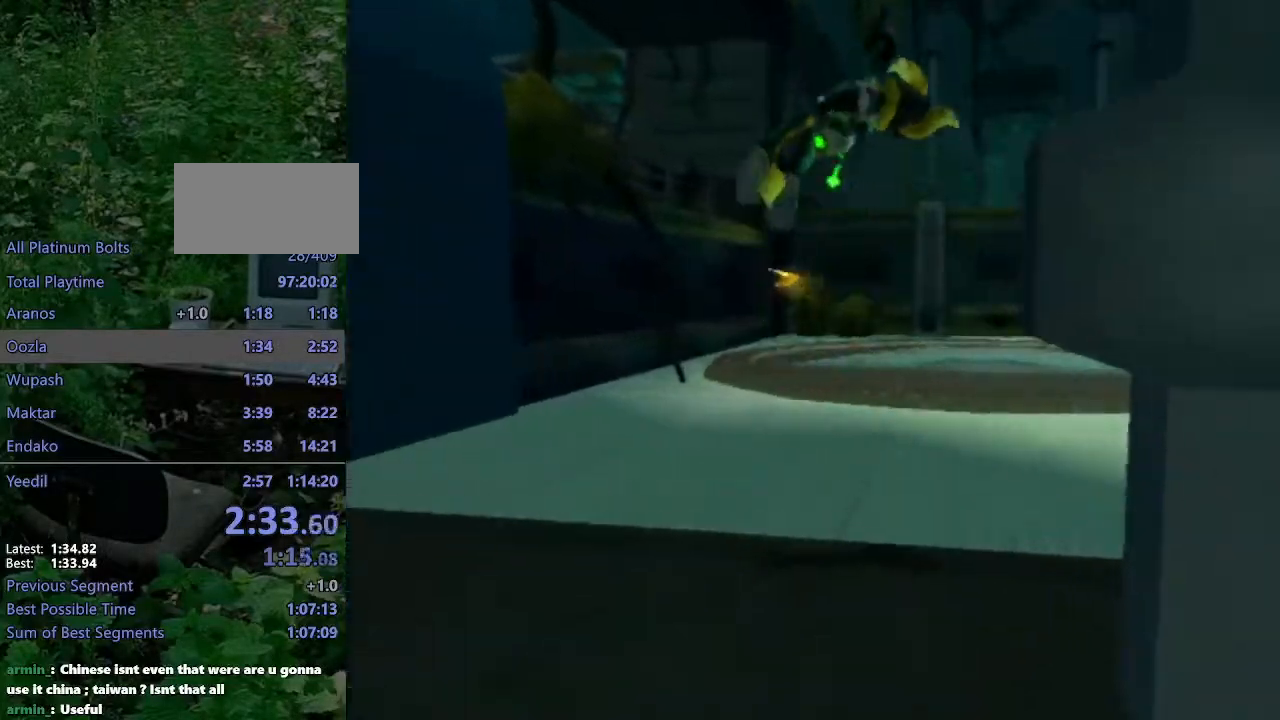
{"buttons": [], "left_stick": "up", "right_stick": "center", "events": [[33, "R1", "up"], [50, "CROSS", "up"]]}
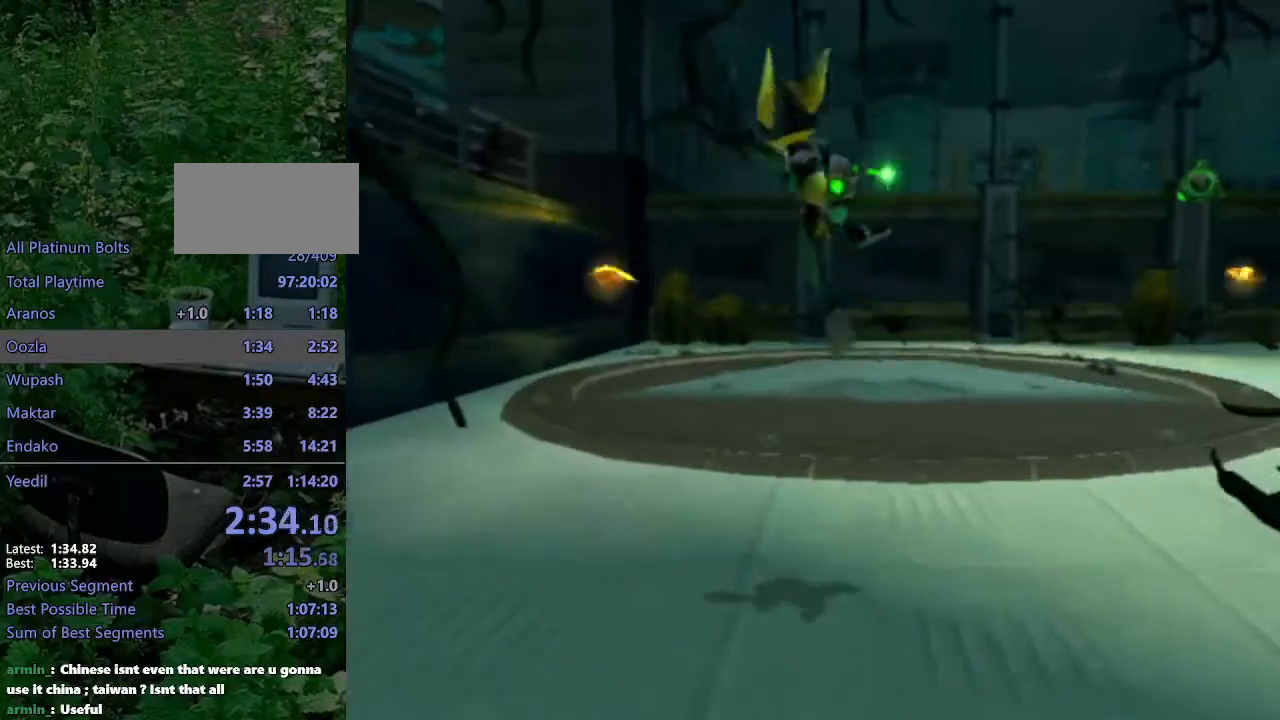
{"buttons": [], "left_stick": "center", "right_stick": "center", "events": [[117, "CROSS", "down"], [133, "R1", "down"], [433, "CROSS", "up"], [433, "R1", "up"], [467, "left_stick", "center"]]}
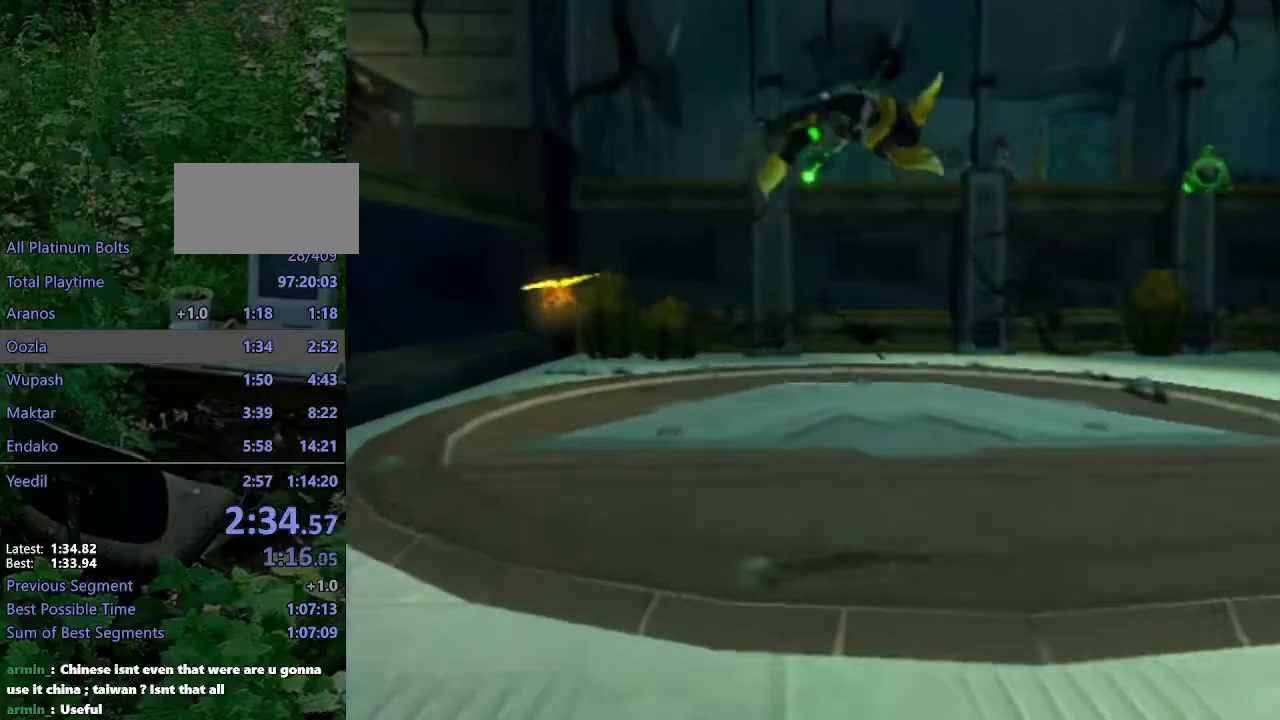
{"buttons": ["CROSS"], "left_stick": "up-left", "right_stick": "up-right", "events": [[100, "left_stick", "up-left"], [100, "right_stick", "up-right"], [467, "CROSS", "down"]]}
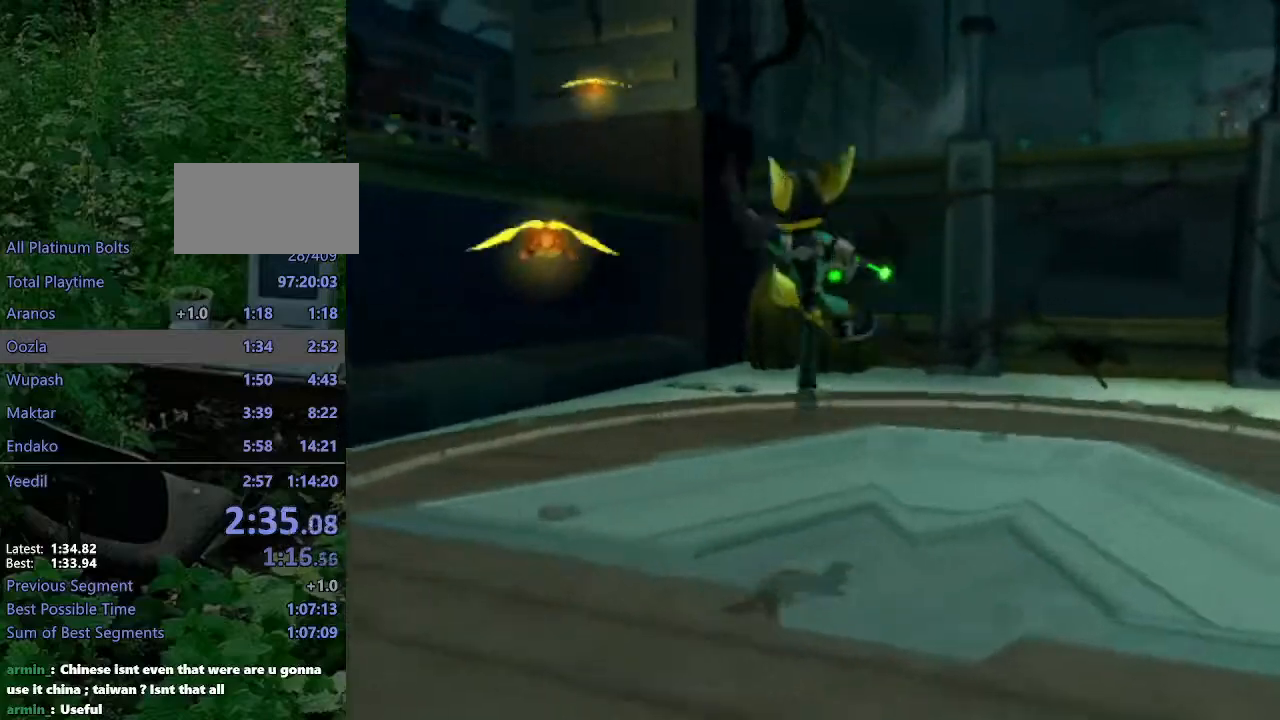
{"buttons": [], "left_stick": "up", "right_stick": "center", "events": [[100, "CROSS", "up"], [117, "right_stick", "center"], [167, "left_stick", "up"], [383, "right_stick", "right"], [483, "right_stick", "center"]]}
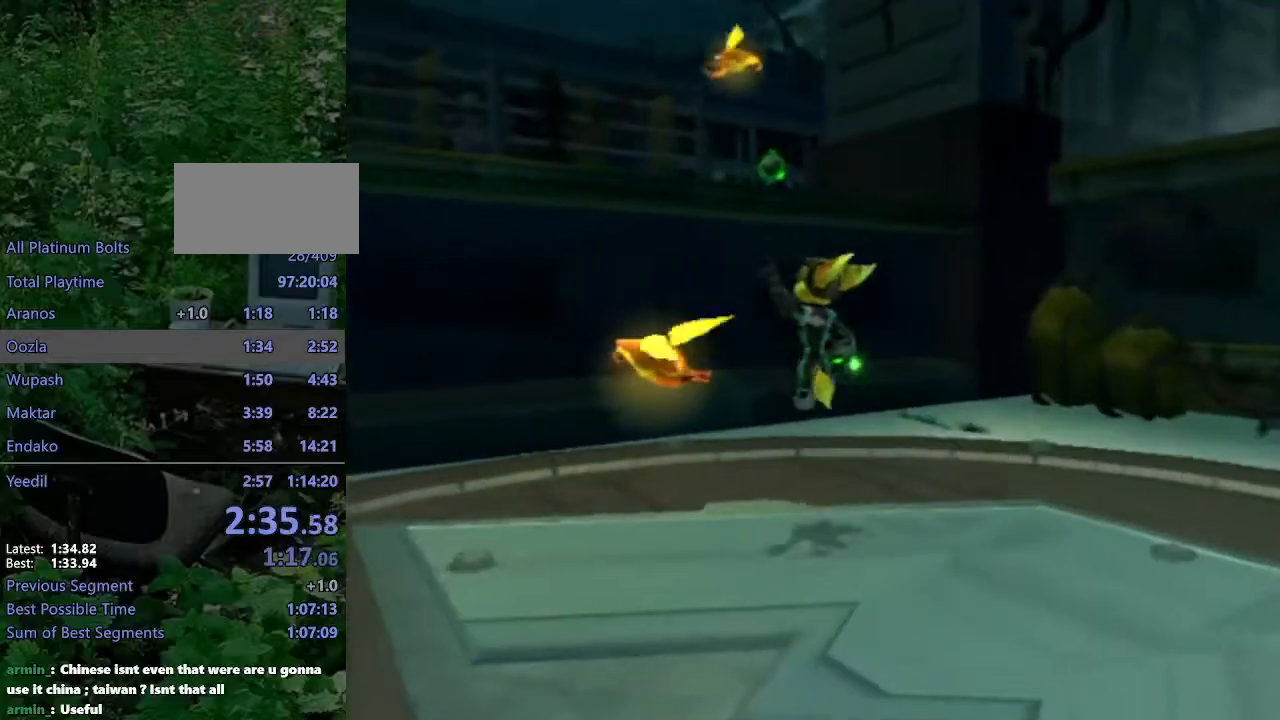
{"buttons": ["CROSS", "R1"], "left_stick": "up", "right_stick": "center", "events": [[500, "CROSS", "down"], [500, "R1", "down"]]}
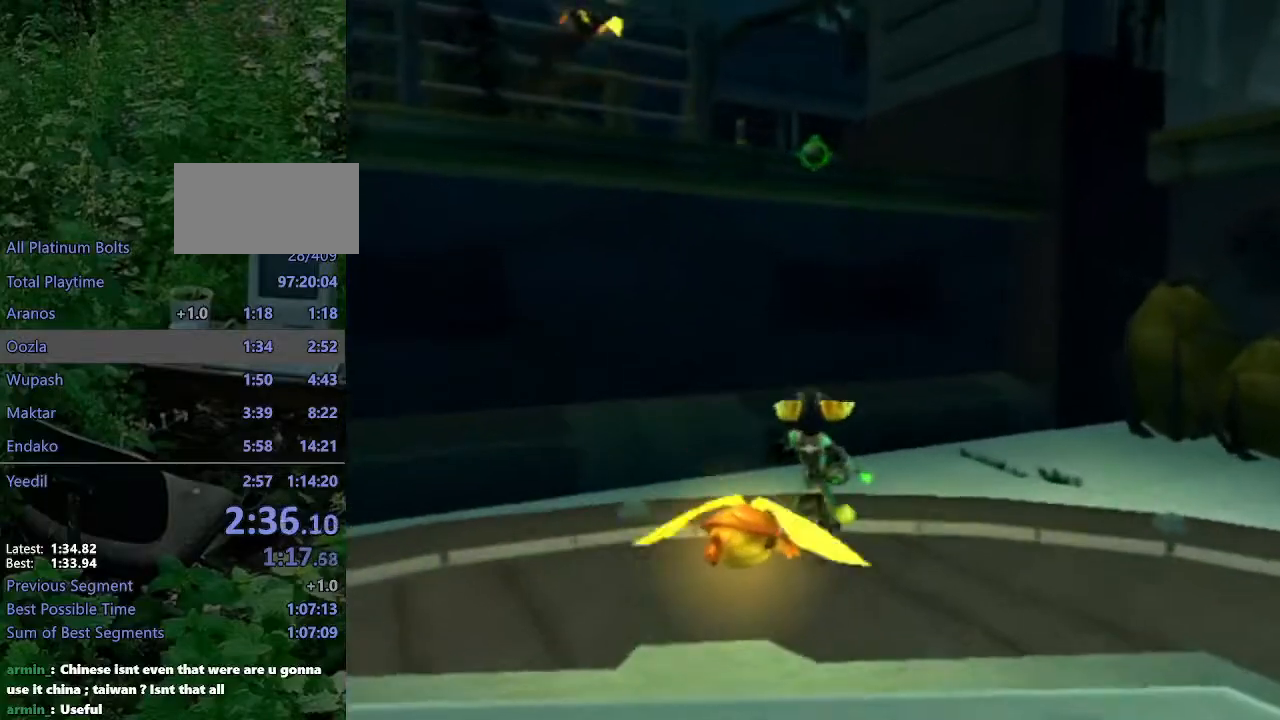
{"buttons": ["SQUARE"], "left_stick": "up-left", "right_stick": "center", "events": [[50, "left_stick", "up-left"], [333, "CROSS", "up"], [350, "R1", "up"], [467, "SQUARE", "down"]]}
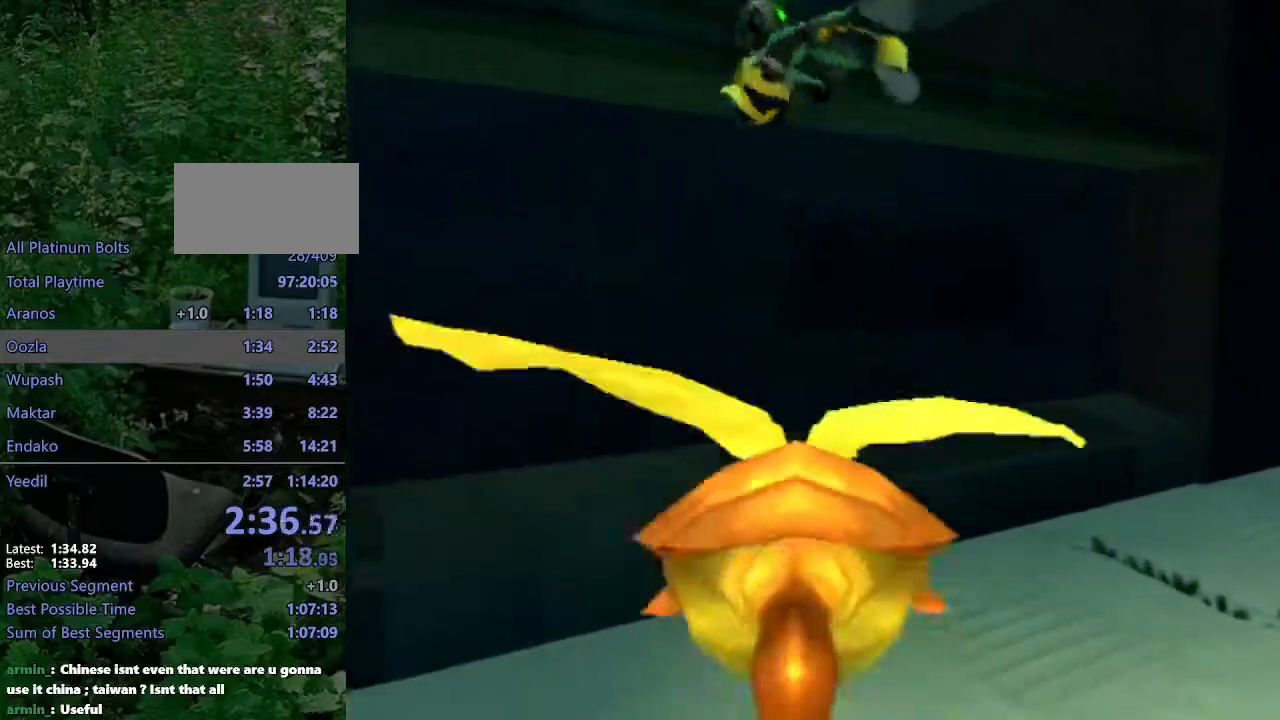
{"buttons": [], "left_stick": "up-left", "right_stick": "right", "events": [[17, "SQUARE", "up"], [67, "SQUARE", "down"], [167, "SQUARE", "up"], [333, "right_stick", "right"]]}
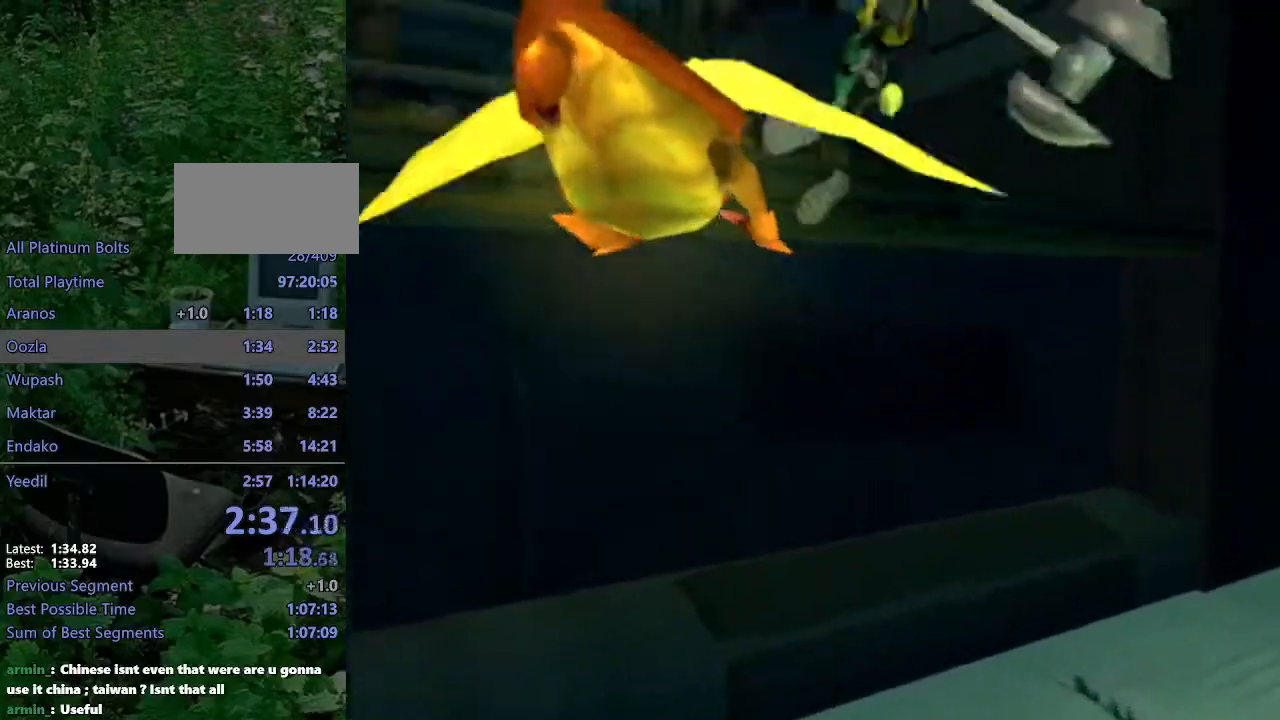
{"buttons": ["CIRCLE"], "left_stick": "down", "right_stick": "center", "events": [[83, "right_stick", "center"], [417, "left_stick", "down-left"], [483, "CIRCLE", "down"], [483, "left_stick", "down"]]}
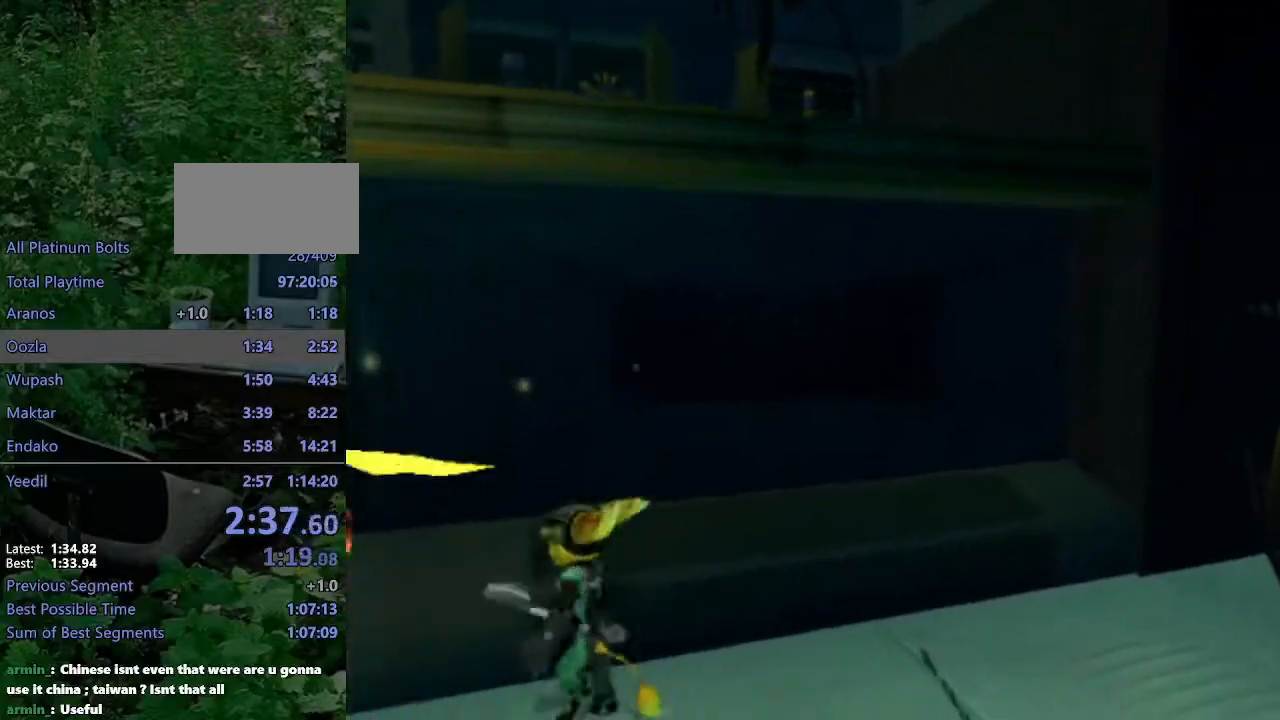
{"buttons": ["R2"], "left_stick": "down", "right_stick": "center", "events": [[50, "CIRCLE", "up"], [117, "right_stick", "left"], [300, "right_stick", "center"], [350, "R2", "down"]]}
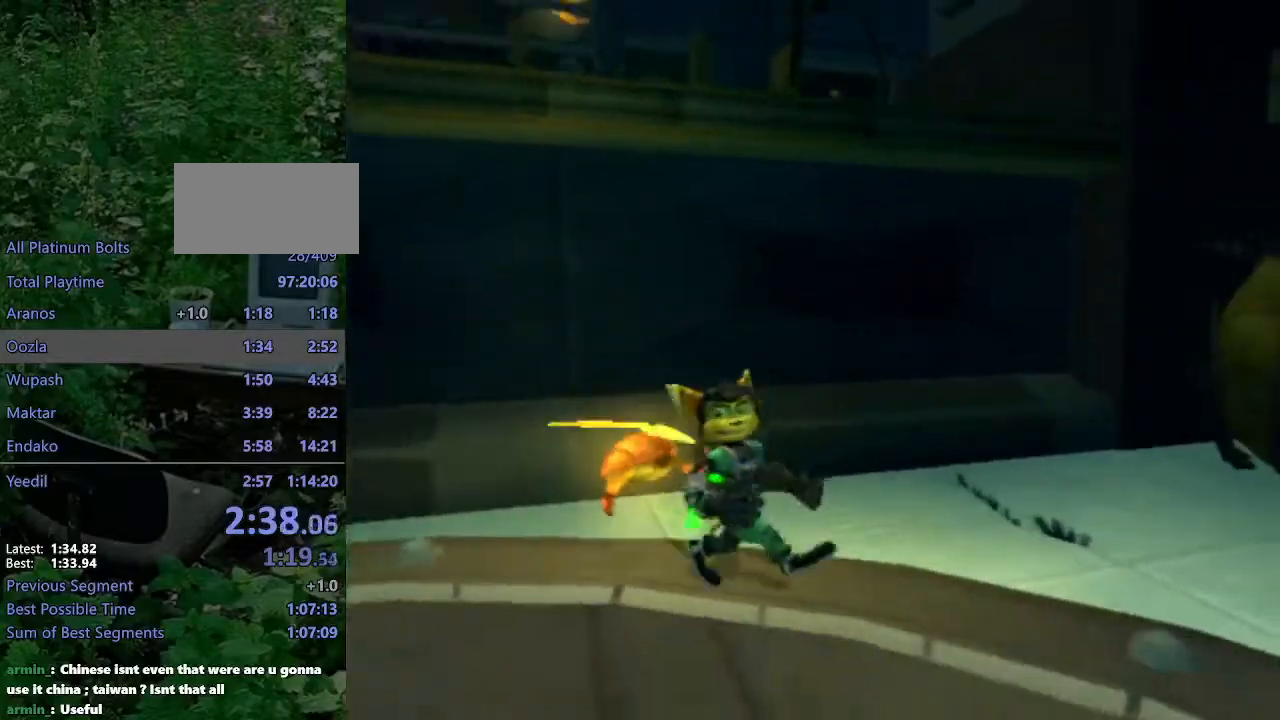
{"buttons": [], "left_stick": "up", "right_stick": "center", "events": [[267, "left_stick", "right"], [333, "left_stick", "up"], [433, "R2", "up"]]}
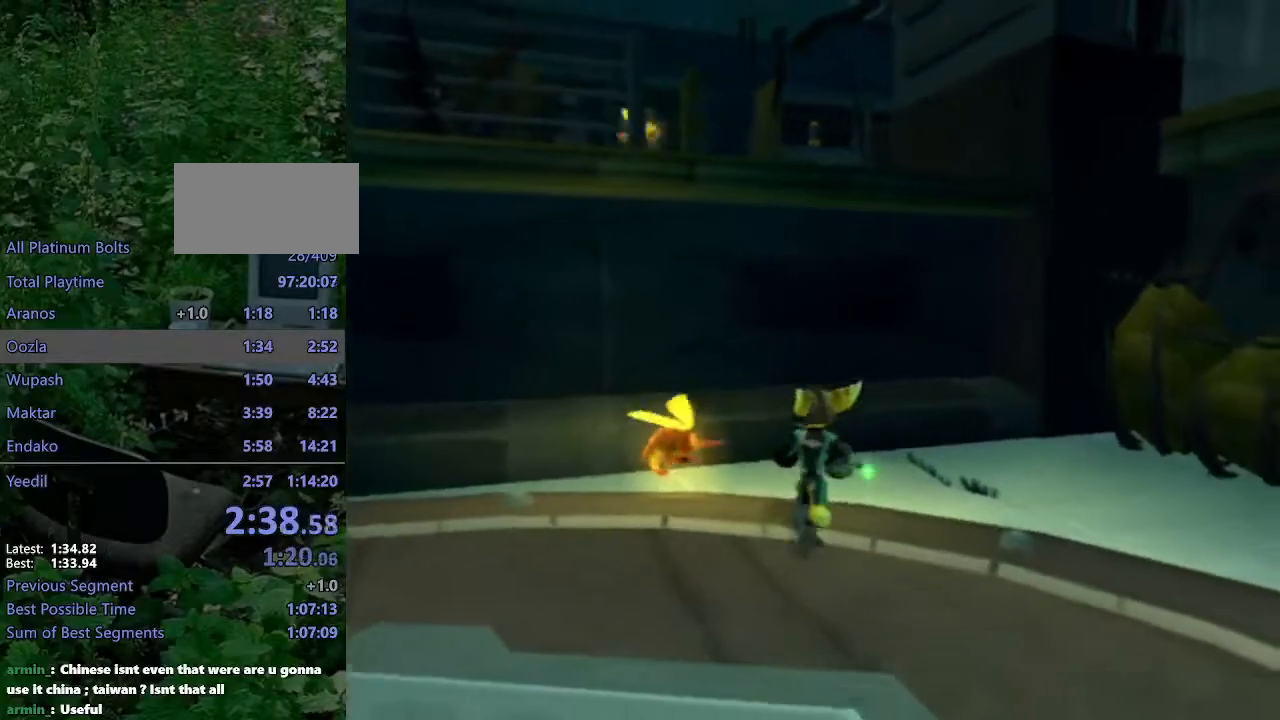
{"buttons": [], "left_stick": "up-left", "right_stick": "center", "events": [[50, "CROSS", "down"], [50, "R1", "down"], [100, "left_stick", "up-left"], [417, "CROSS", "up"], [417, "R1", "up"]]}
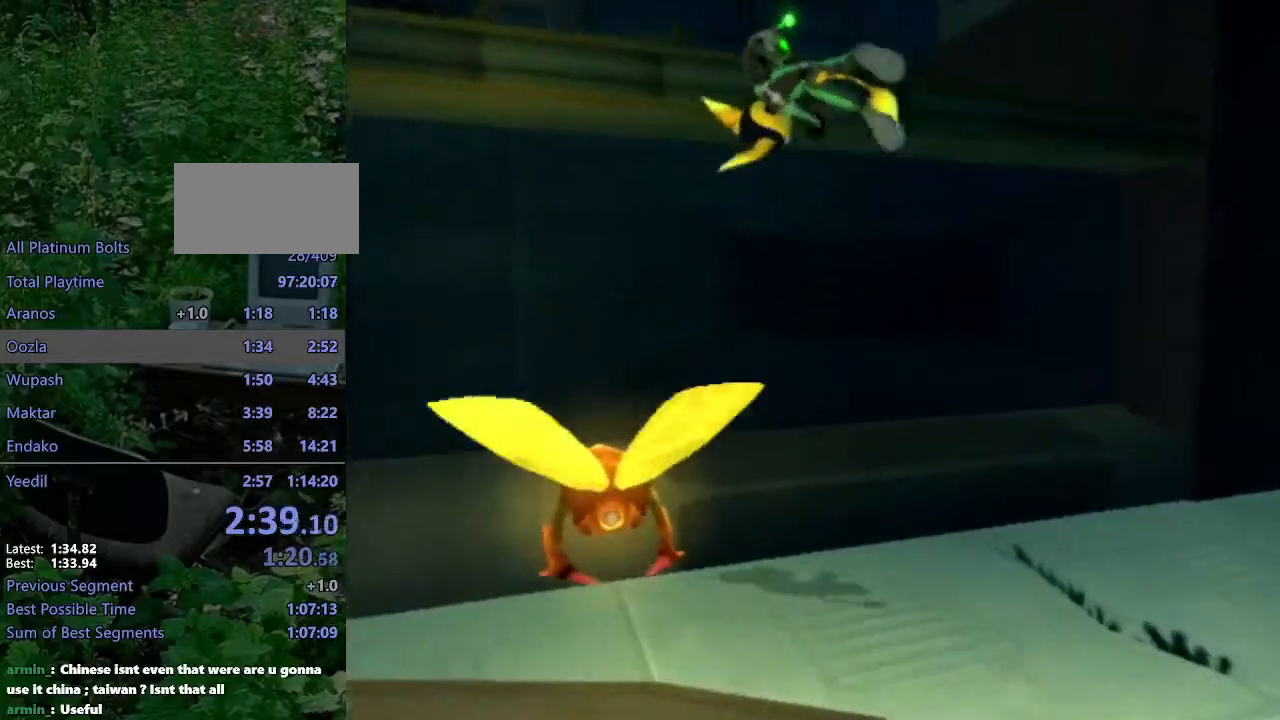
{"buttons": [], "left_stick": "up-left", "right_stick": "right", "events": [[50, "SQUARE", "down"], [117, "SQUARE", "up"], [183, "SQUARE", "down"], [267, "SQUARE", "up"], [467, "right_stick", "right"]]}
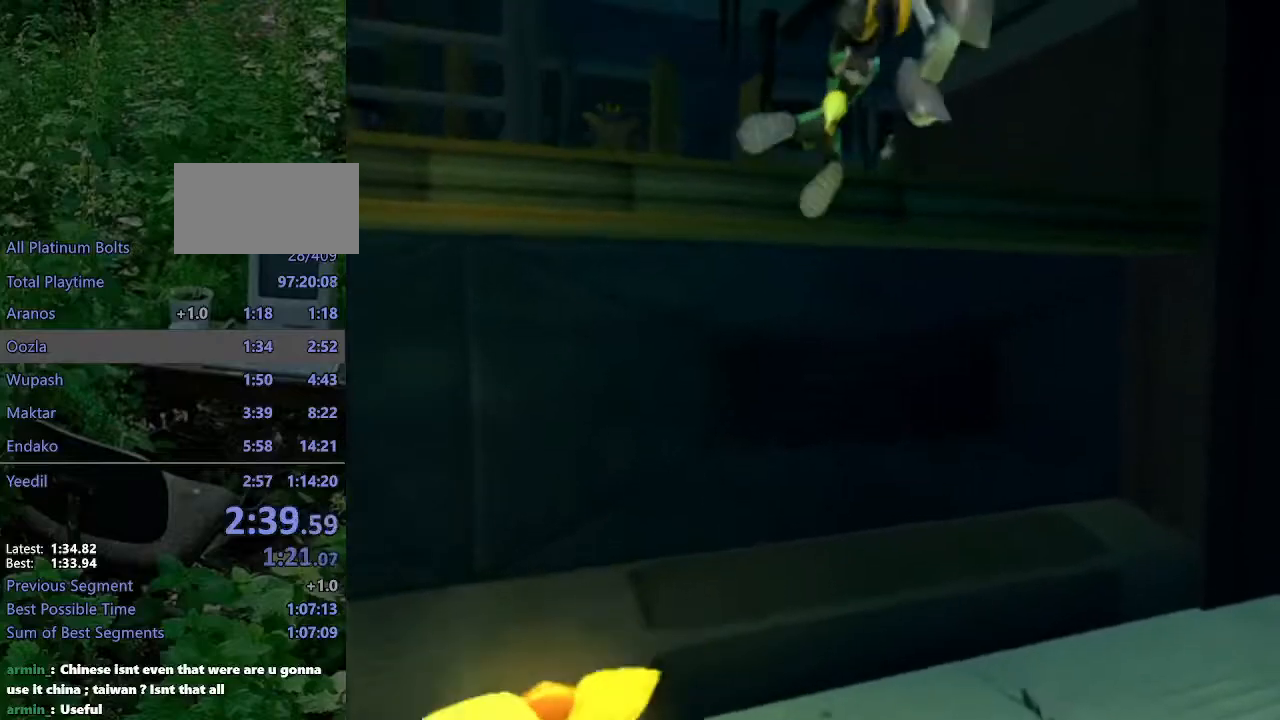
{"buttons": [], "left_stick": "down", "right_stick": "left", "events": [[150, "right_stick", "center"], [317, "left_stick", "down"], [333, "CIRCLE", "down"], [400, "CIRCLE", "up"], [467, "right_stick", "left"]]}
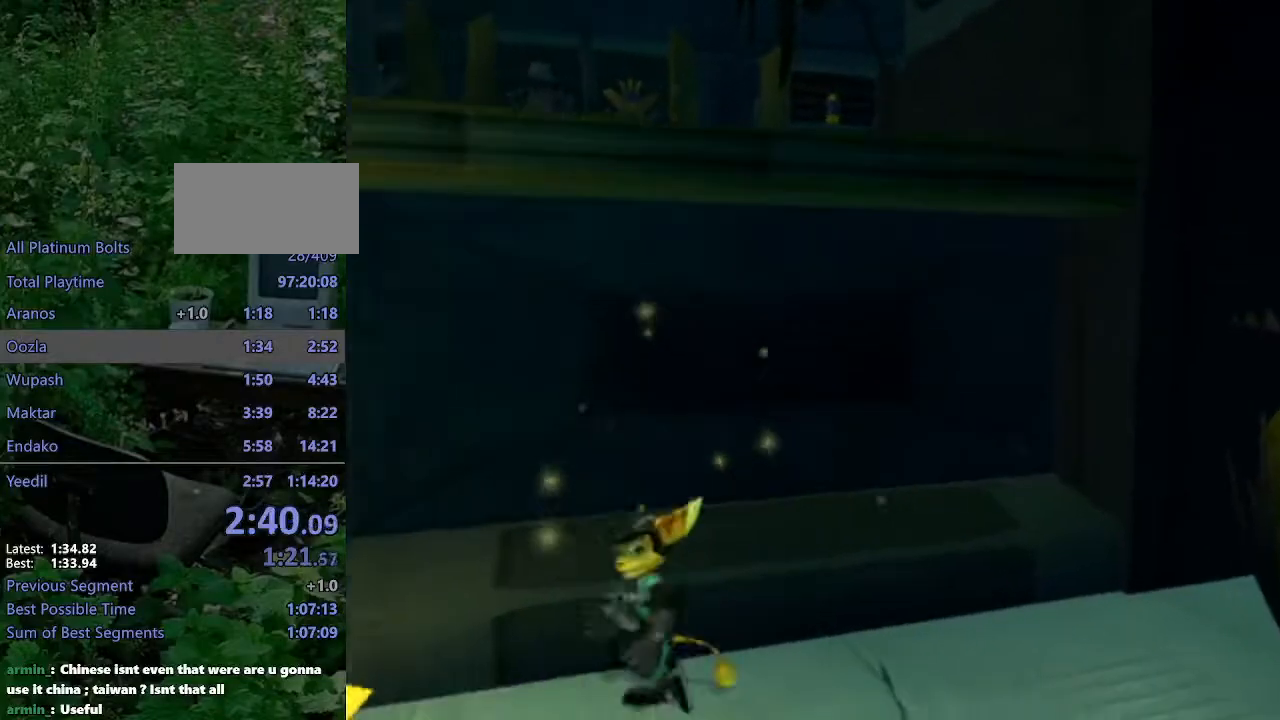
{"buttons": ["R2"], "left_stick": "down", "right_stick": "center", "events": [[83, "right_stick", "center"], [333, "CROSS", "down"], [450, "CROSS", "up"], [483, "R2", "down"]]}